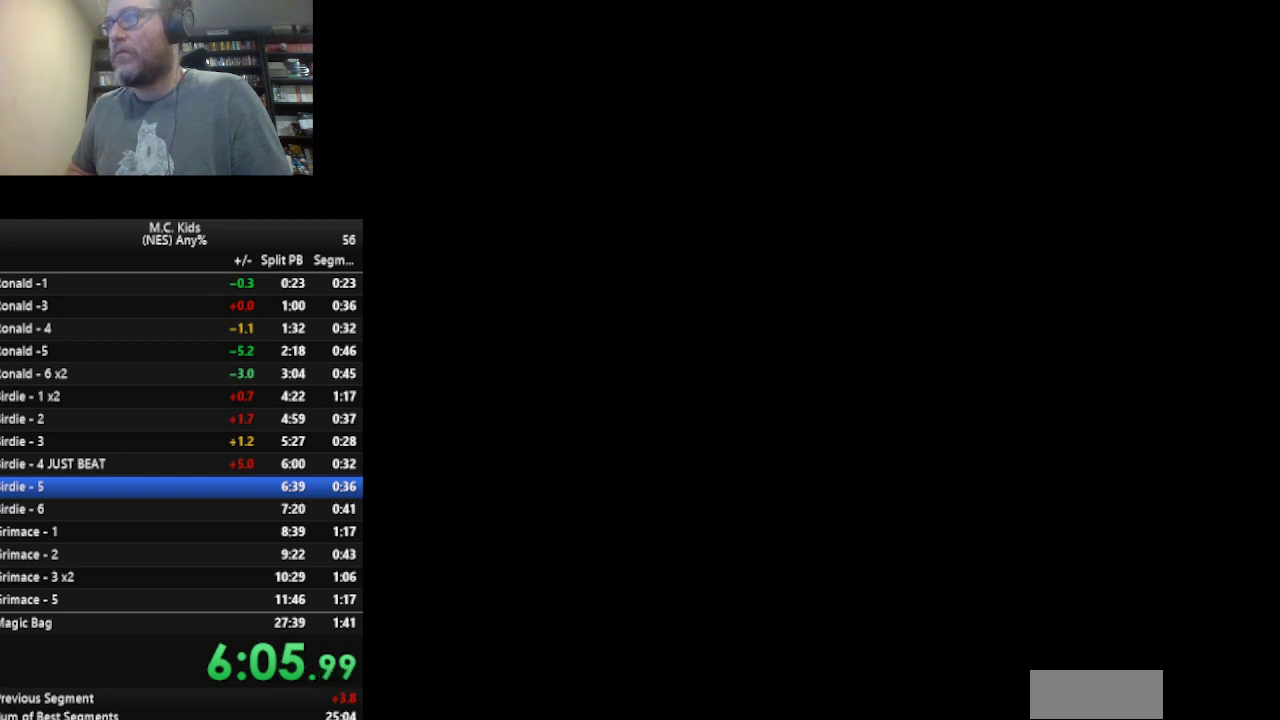
Gameplay with a controller (Nintendo layout); each line is a JSON object with the inputs held at the frame after it. "events" lists button and stick changes between this image and that frame as [ms after this image, input, new state], when the widget could be followed in between. Not read: L3 R3.
{"buttons": ["B", "DPAD_RIGHT"], "events": [[333, "B", "down"], [333, "DPAD_RIGHT", "down"]]}
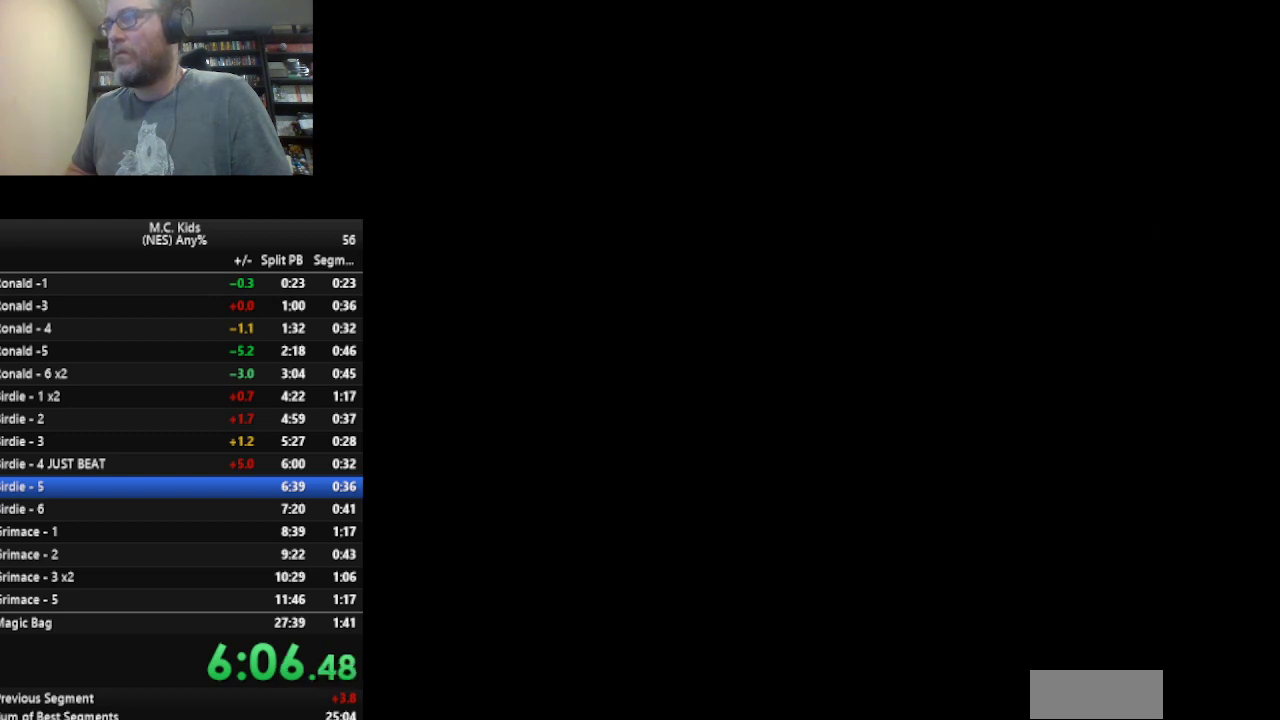
{"buttons": ["B", "DPAD_RIGHT"], "events": []}
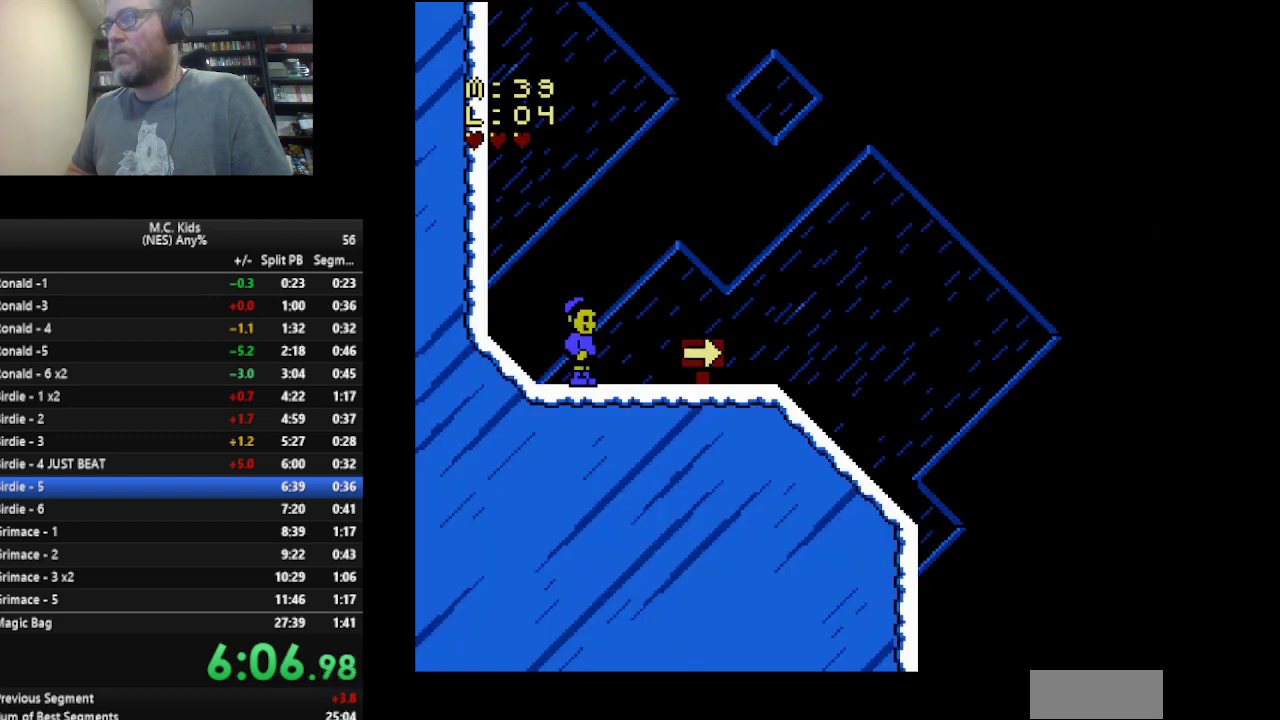
{"buttons": ["B", "DPAD_RIGHT"], "events": [[41, "A", "down"], [166, "A", "up"]]}
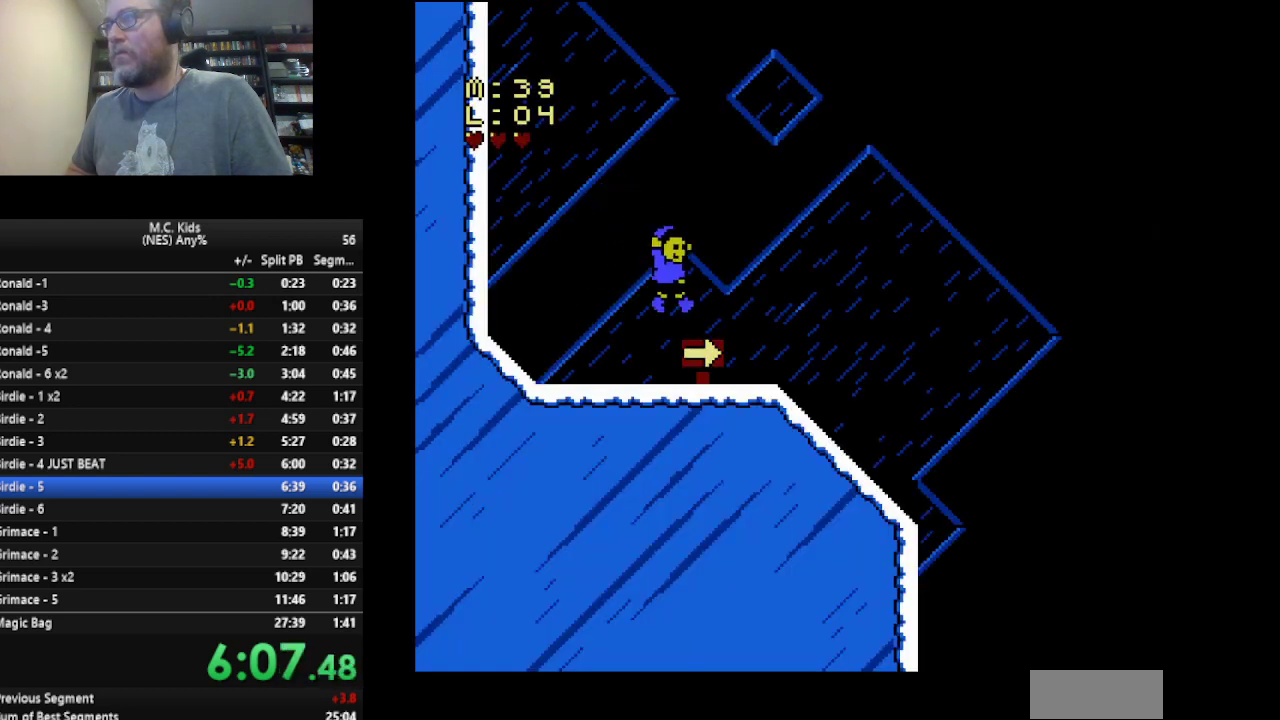
{"buttons": ["A", "B", "DPAD_RIGHT"], "events": [[459, "A", "down"]]}
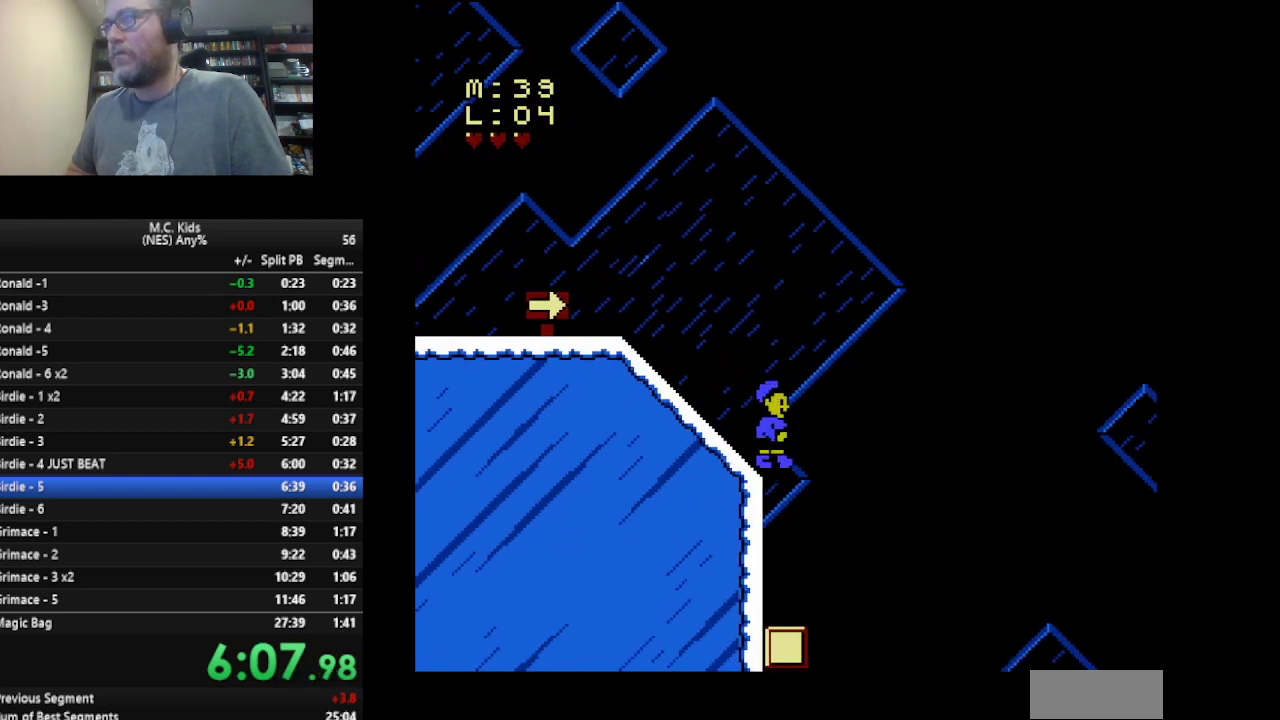
{"buttons": ["A", "B", "DPAD_RIGHT"], "events": []}
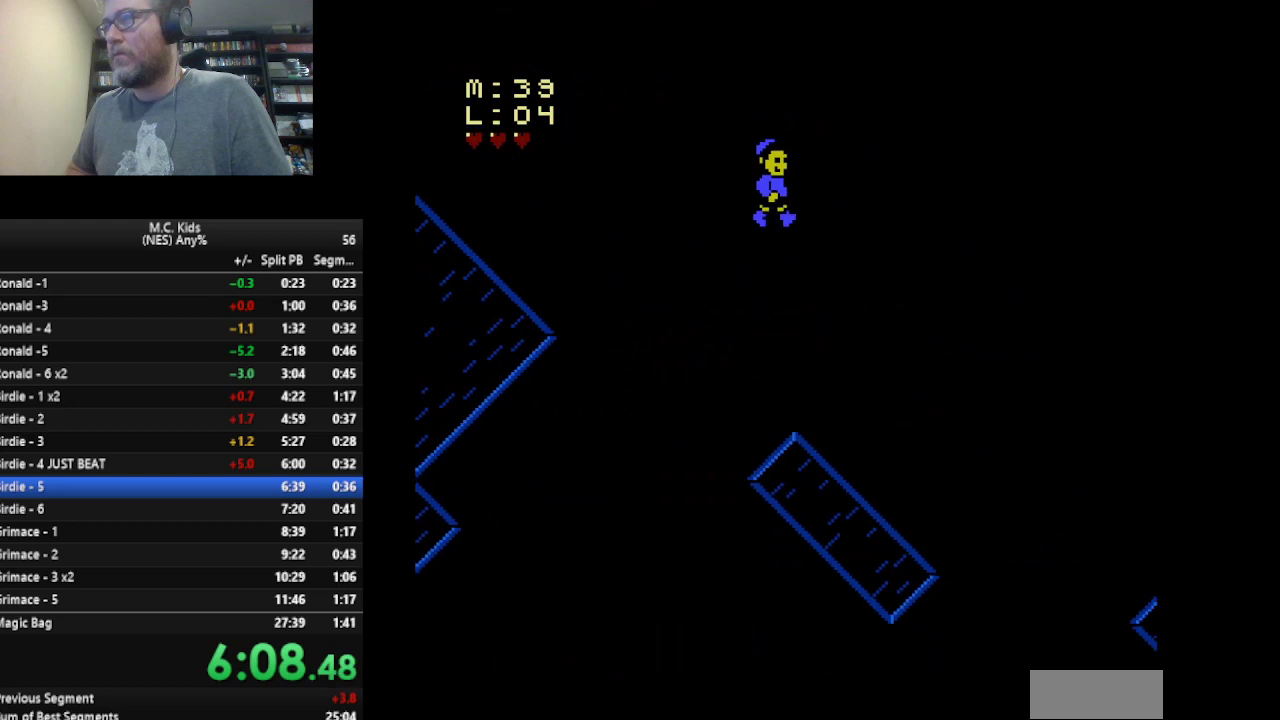
{"buttons": ["A", "B", "DPAD_RIGHT"], "events": []}
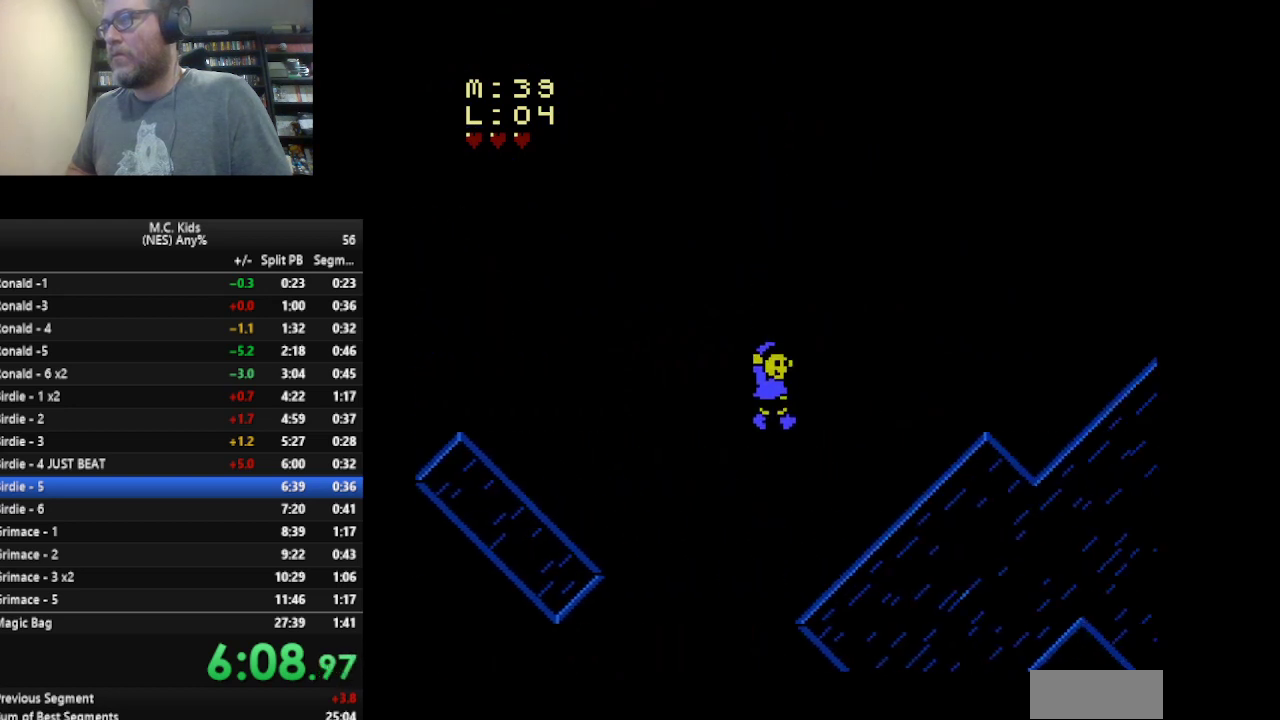
{"buttons": ["B", "DPAD_RIGHT"], "events": [[166, "A", "up"]]}
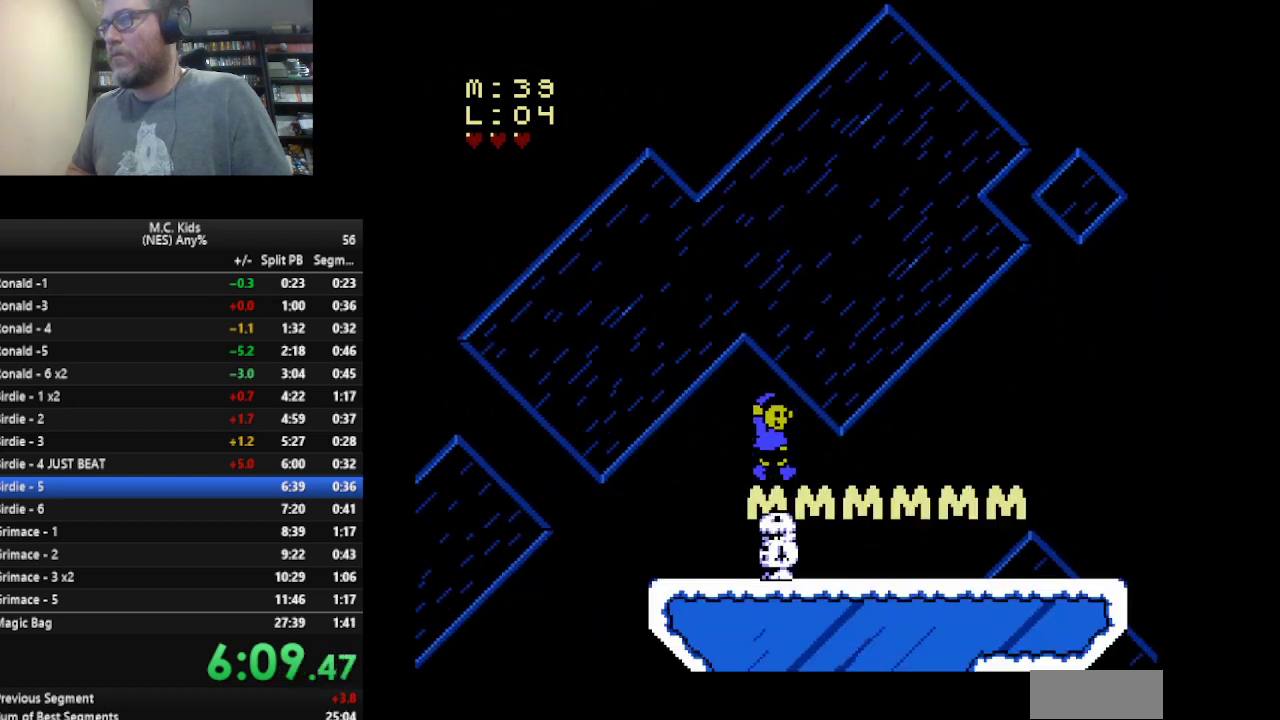
{"buttons": ["A", "B", "DPAD_RIGHT"], "events": [[334, "A", "down"]]}
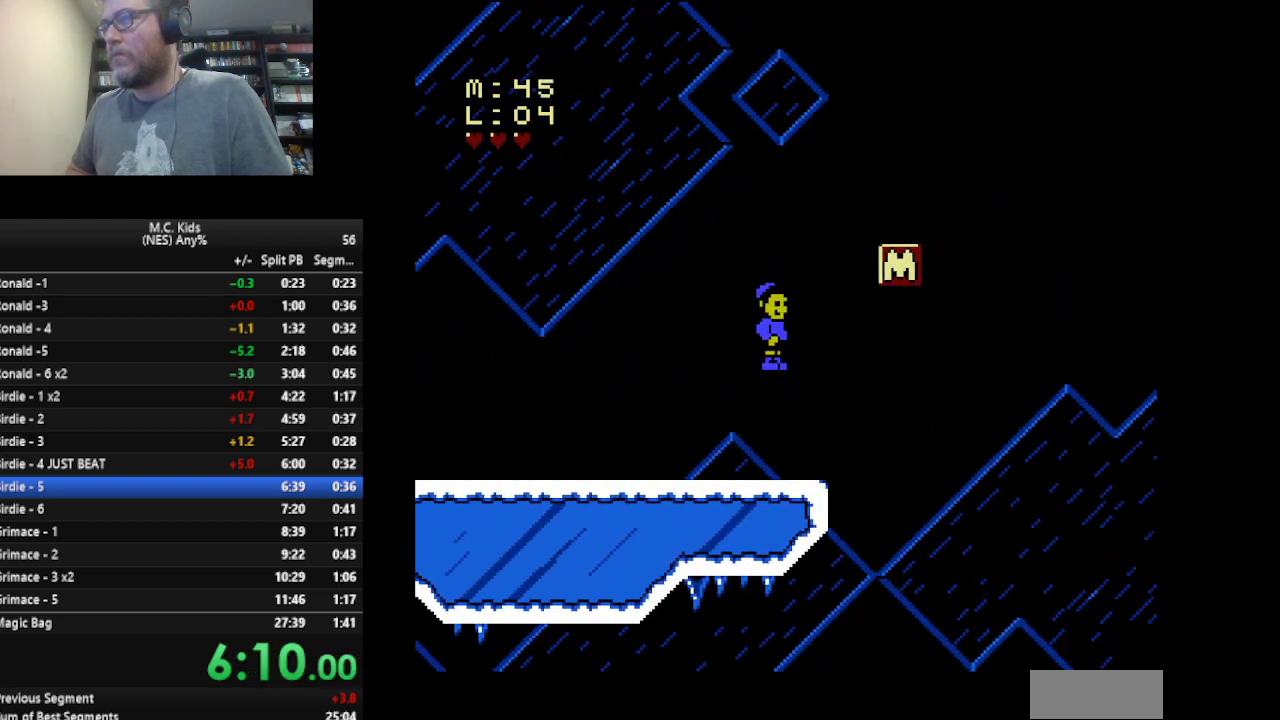
{"buttons": ["B"], "events": [[83, "A", "up"], [125, "B", "up"], [208, "B", "down"], [417, "B", "up"], [500, "B", "down"], [500, "DPAD_RIGHT", "up"]]}
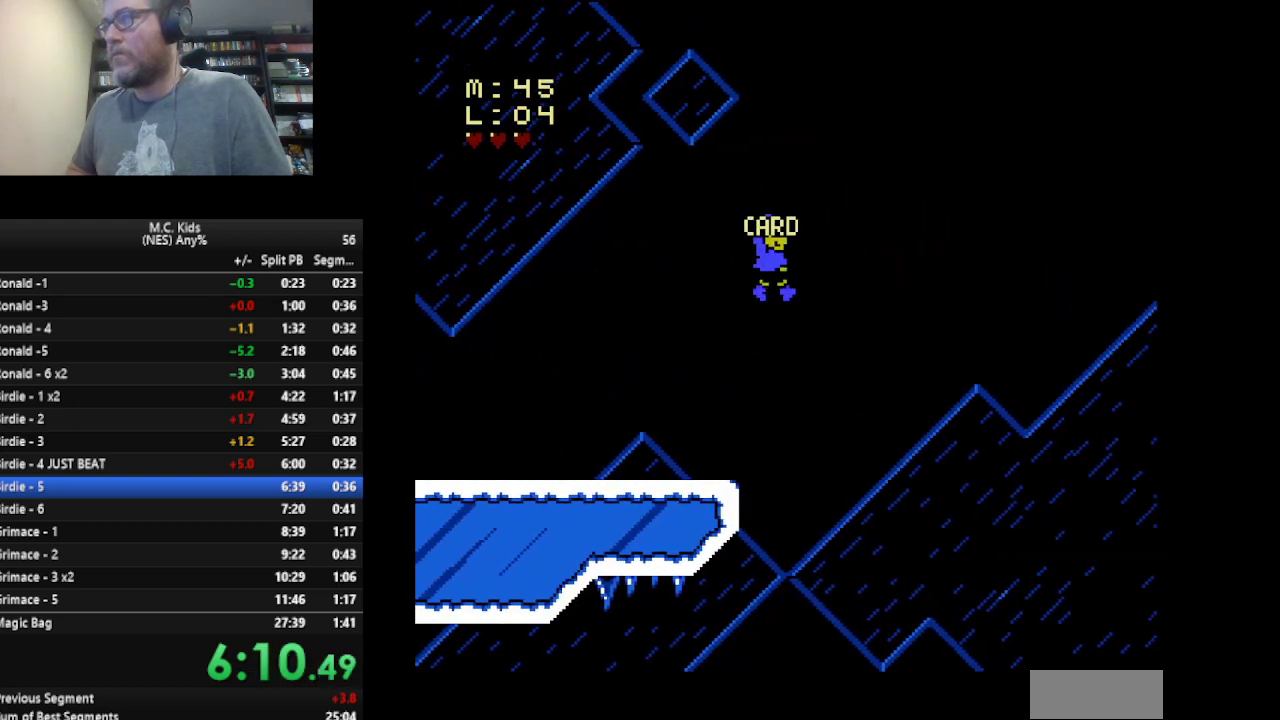
{"buttons": ["B"], "events": [[167, "DPAD_RIGHT", "down"], [292, "DPAD_RIGHT", "up"]]}
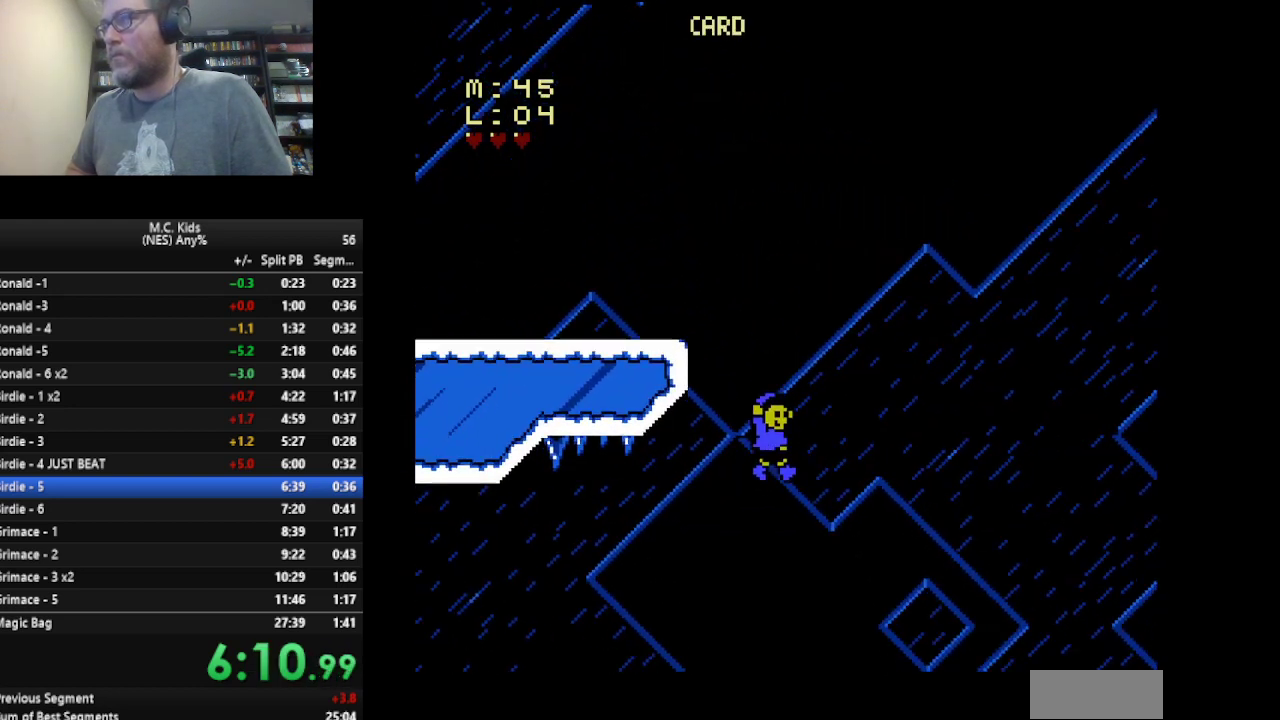
{"buttons": ["B", "DPAD_DOWN"], "events": [[125, "DPAD_DOWN", "down"], [375, "B", "up"], [458, "B", "down"]]}
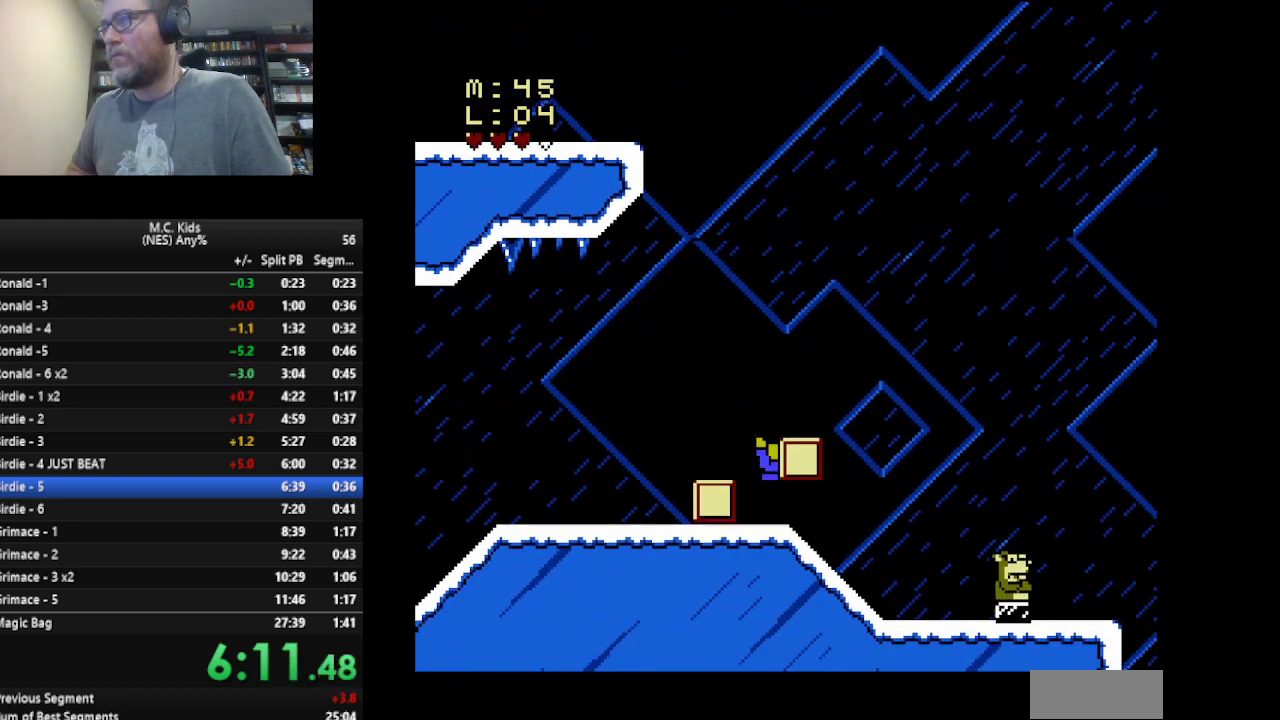
{"buttons": ["A", "B", "DPAD_RIGHT"], "events": [[42, "DPAD_DOWN", "up"], [250, "DPAD_RIGHT", "down"], [376, "A", "down"]]}
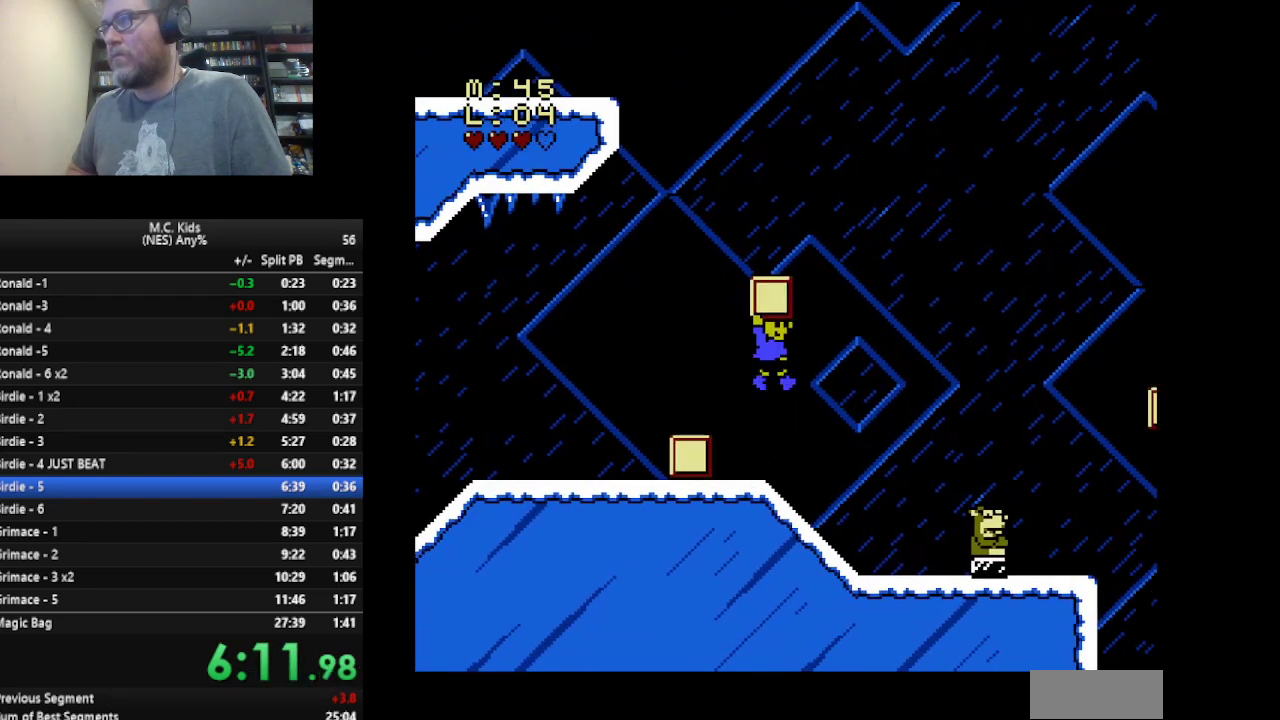
{"buttons": ["A", "B", "DPAD_RIGHT"], "events": []}
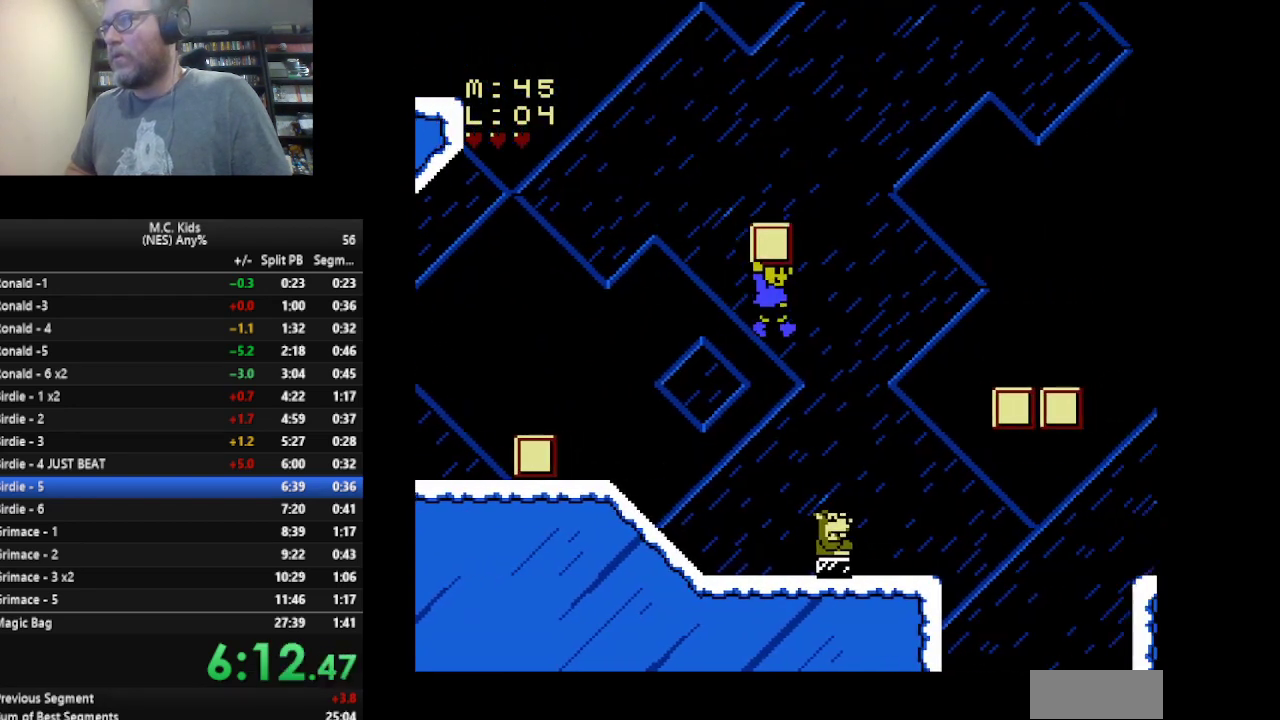
{"buttons": ["B", "DPAD_LEFT"], "events": [[125, "DPAD_RIGHT", "up"], [167, "A", "up"], [209, "DPAD_LEFT", "down"]]}
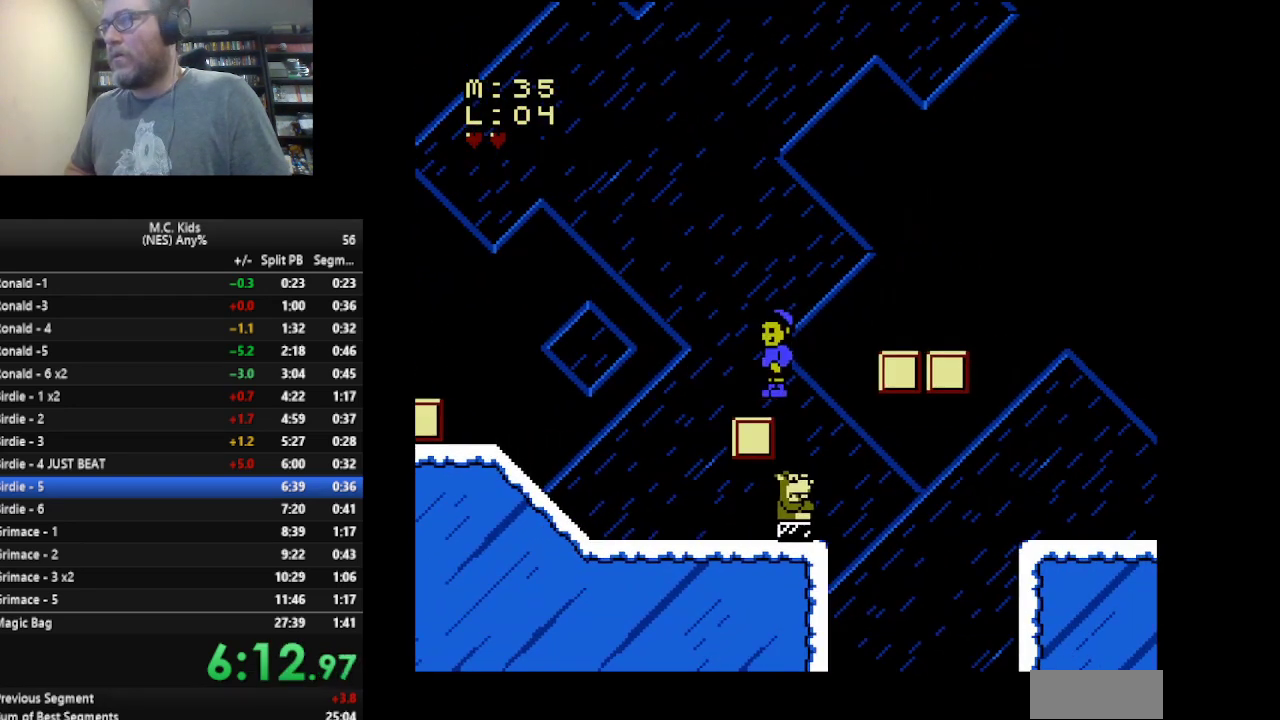
{"buttons": ["DPAD_RIGHT"], "events": [[125, "DPAD_LEFT", "up"], [500, "B", "up"], [500, "DPAD_RIGHT", "down"]]}
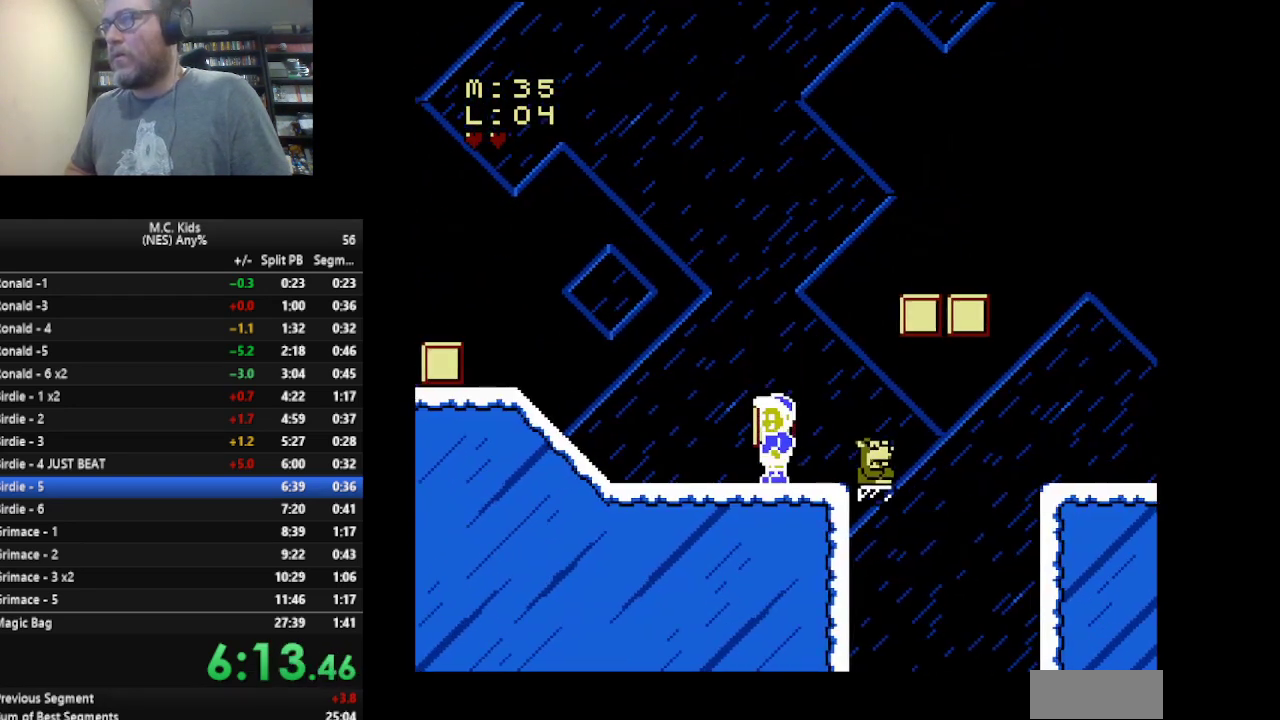
{"buttons": ["B", "DPAD_RIGHT"], "events": [[42, "DPAD_RIGHT", "up"], [84, "B", "down"], [292, "DPAD_RIGHT", "down"]]}
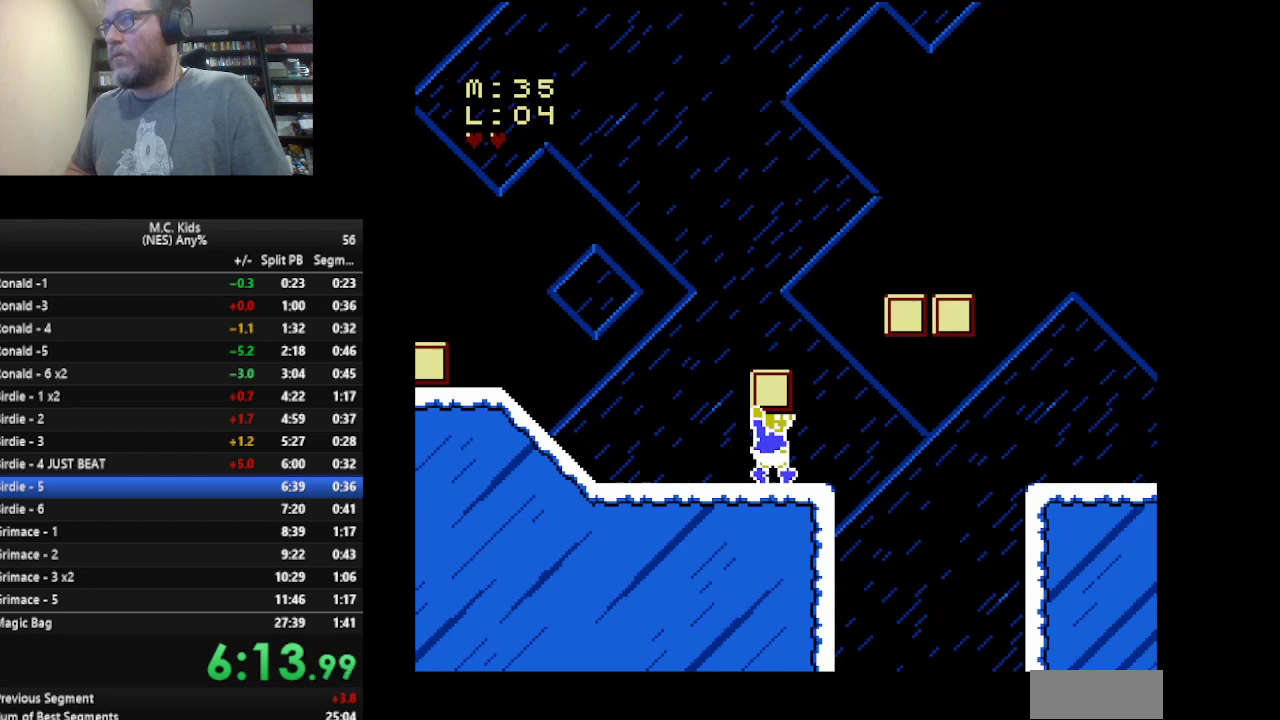
{"buttons": ["B", "DPAD_RIGHT"], "events": [[41, "A", "down"], [500, "A", "up"]]}
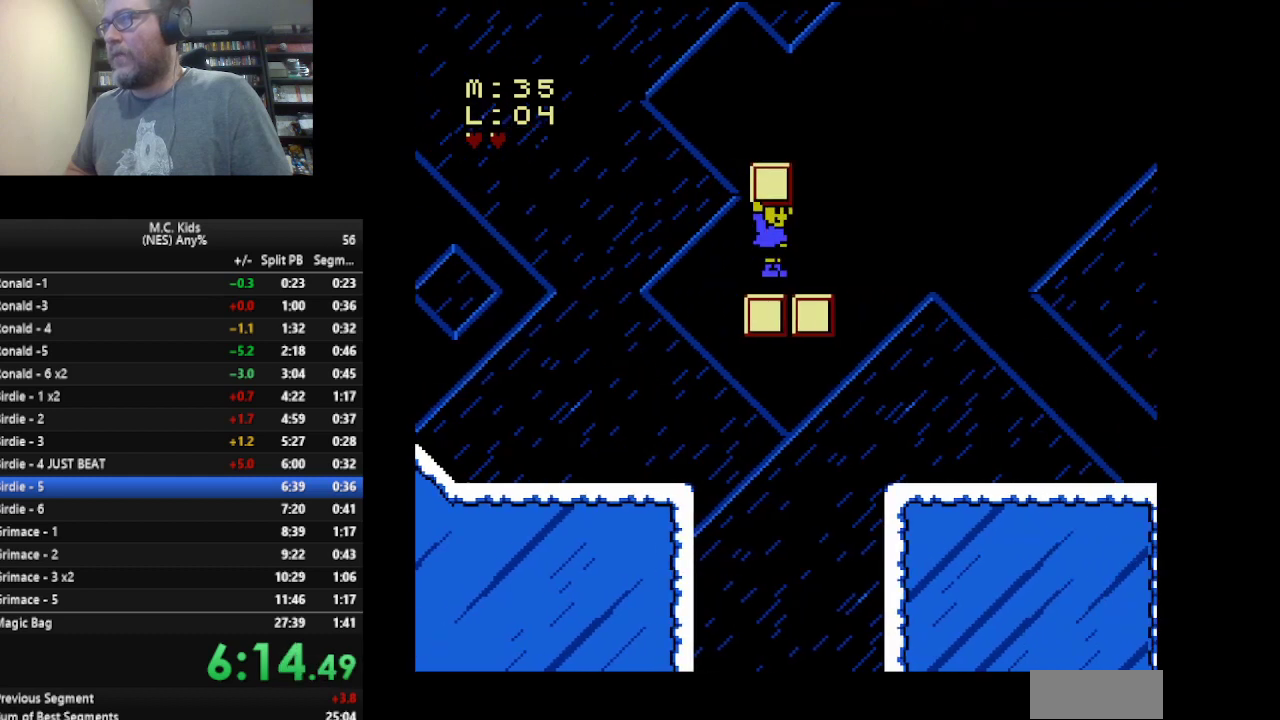
{"buttons": ["B", "DPAD_RIGHT"], "events": [[250, "DPAD_RIGHT", "up"], [501, "DPAD_RIGHT", "down"]]}
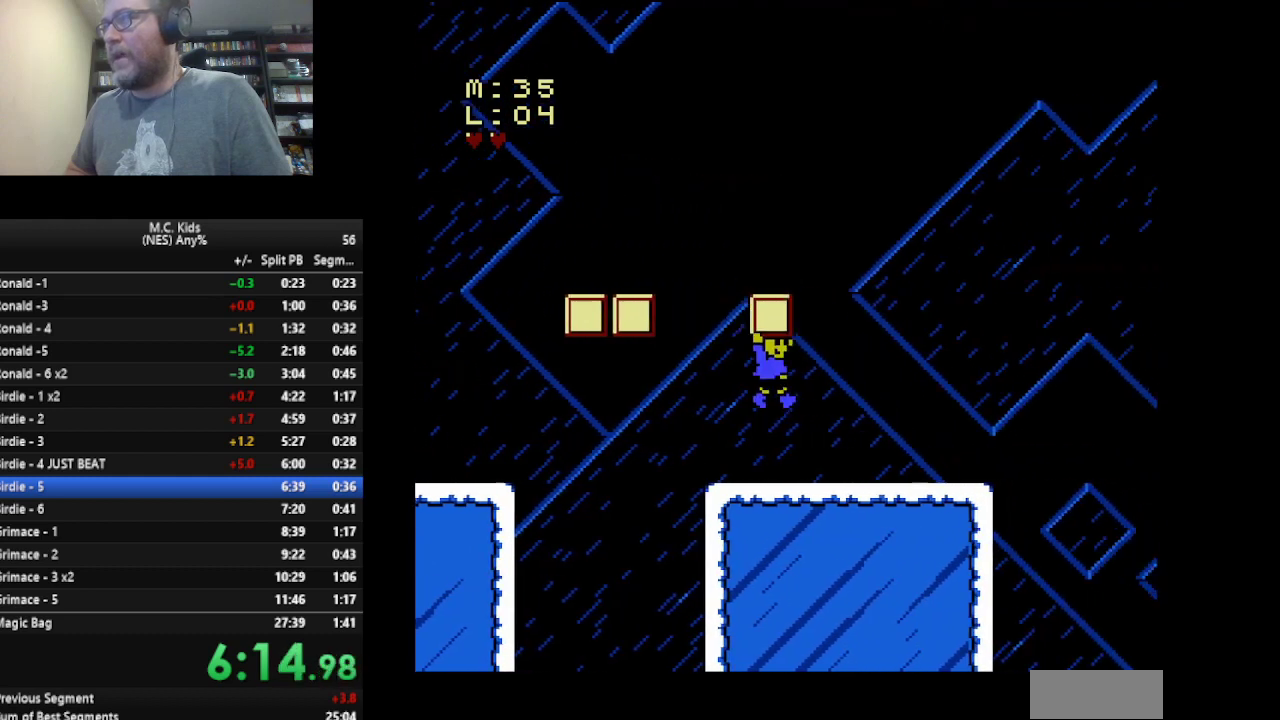
{"buttons": ["A", "B", "DPAD_RIGHT"], "events": [[166, "DPAD_RIGHT", "up"], [250, "DPAD_RIGHT", "down"], [417, "A", "down"]]}
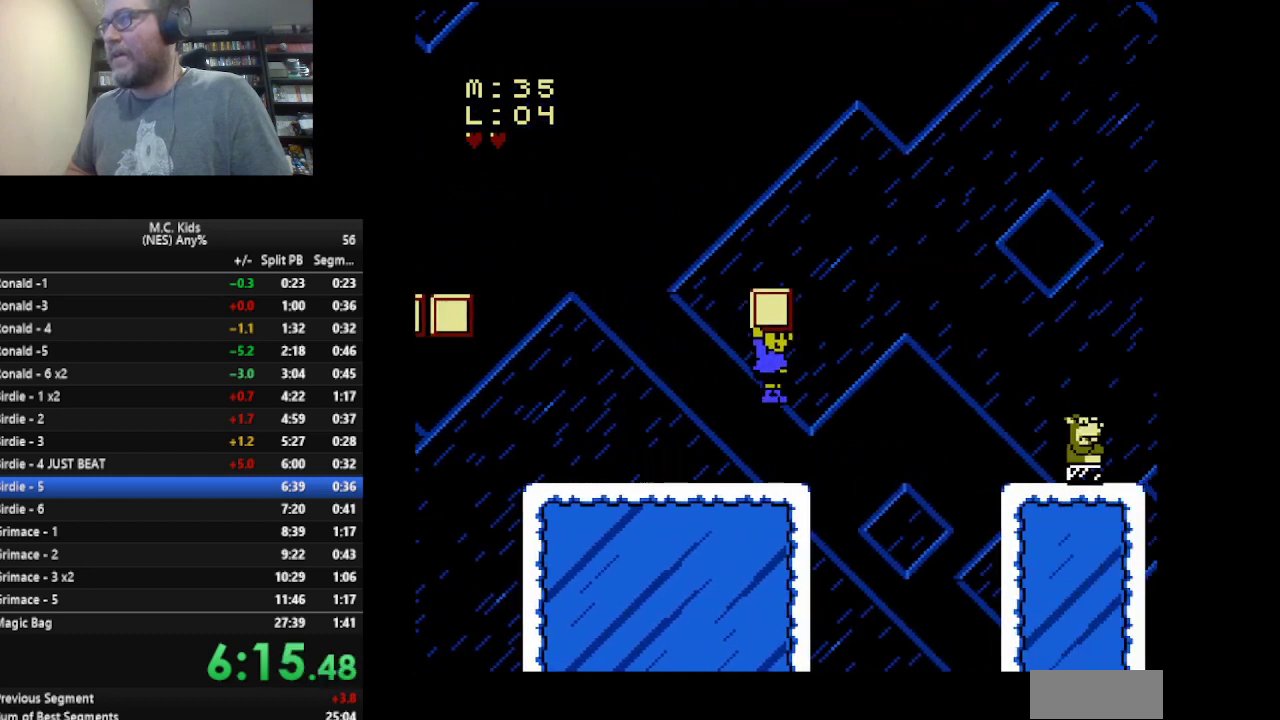
{"buttons": ["B"], "events": [[42, "DPAD_RIGHT", "up"], [417, "A", "up"]]}
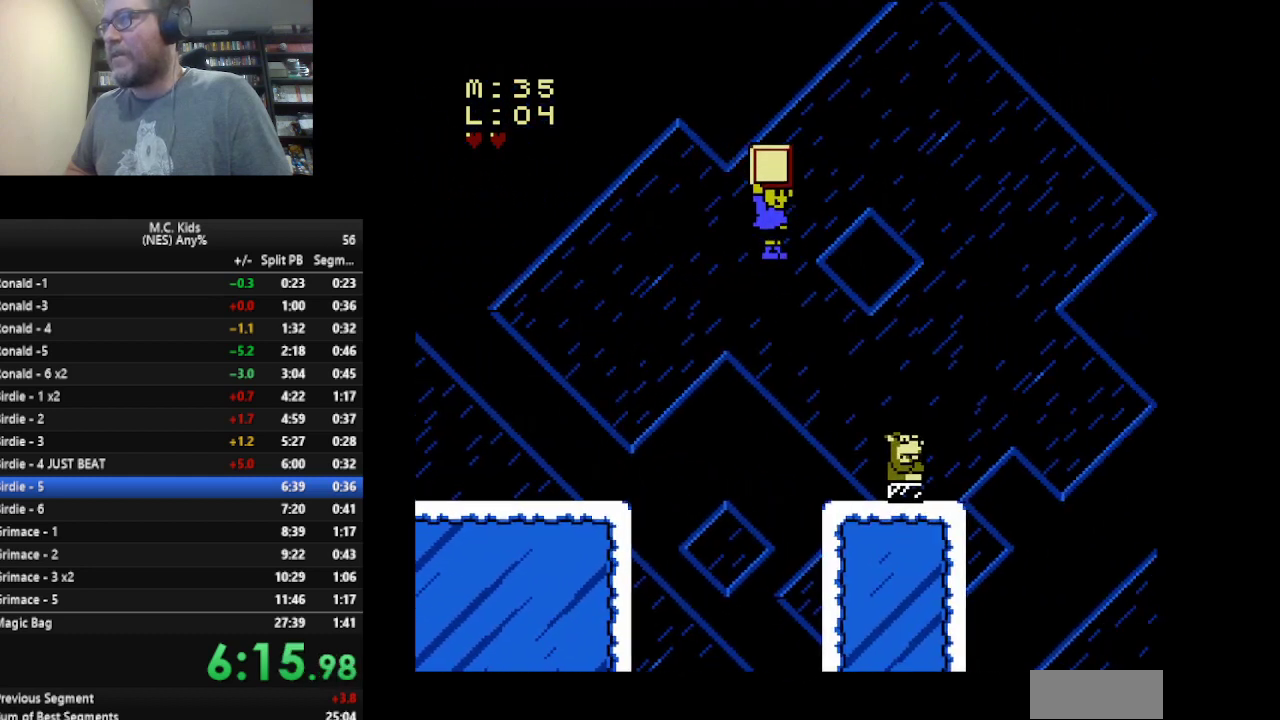
{"buttons": ["B", "DPAD_RIGHT"], "events": [[41, "DPAD_LEFT", "down"], [417, "DPAD_LEFT", "up"], [417, "DPAD_RIGHT", "down"]]}
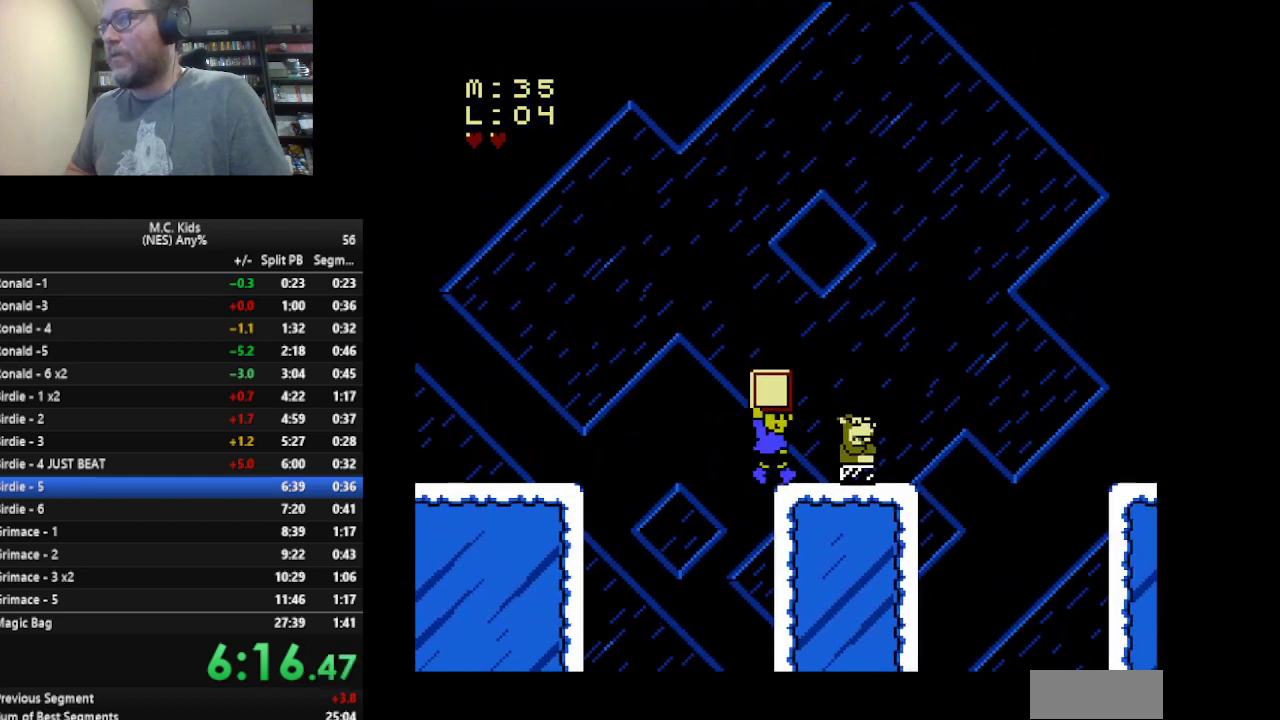
{"buttons": ["B", "DPAD_RIGHT"], "events": [[125, "DPAD_RIGHT", "up"], [250, "DPAD_RIGHT", "down"]]}